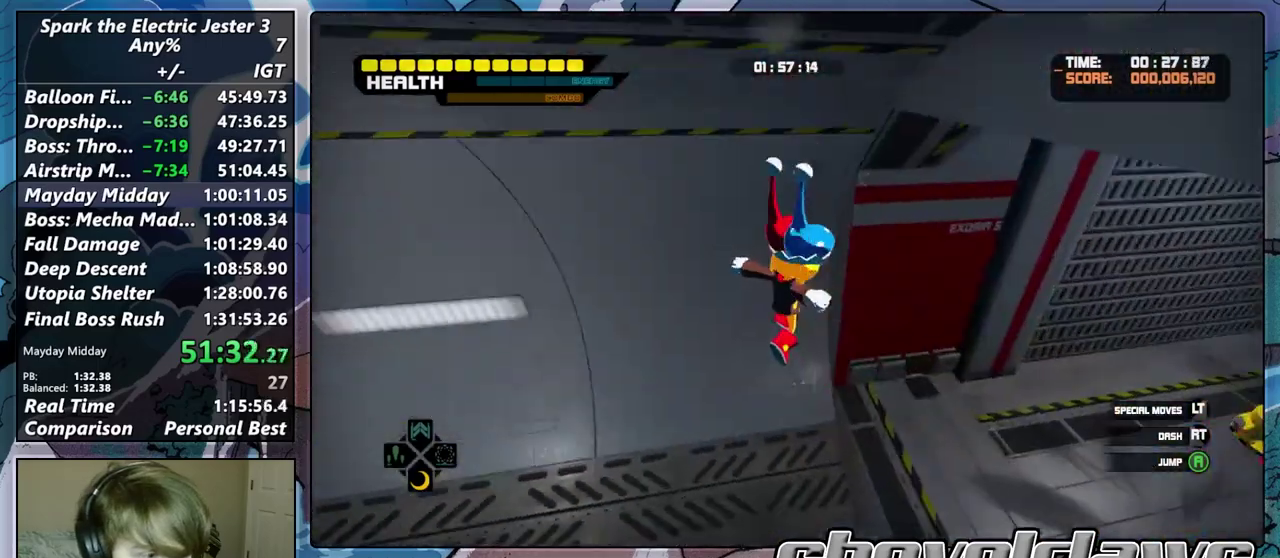
Gameplay with a controller (PlayStation layout); each line is a JSON object with the inputs held at the frame after it. "events" lists button and stick changes between this image and that frame as [ms after this image, input, new state], when the widget could be followed in between. Not read: TOUCHPAD.
{"buttons": [], "left_stick": "up", "right_stick": "center", "events": [[217, "left_stick", "down"], [317, "left_stick", "up-left"], [367, "left_stick", "up"]]}
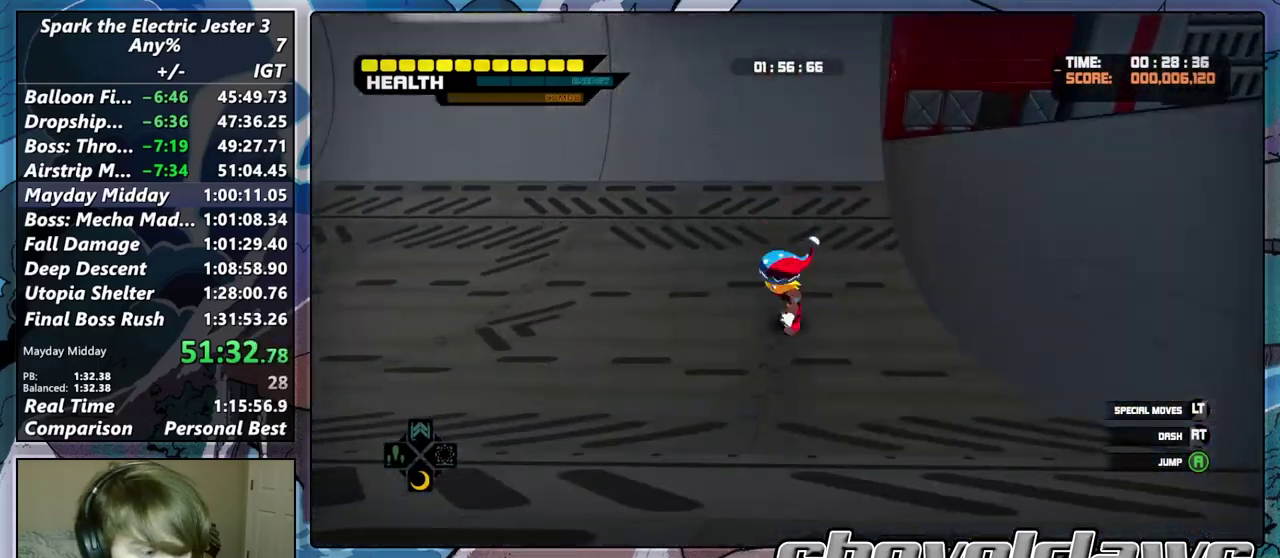
{"buttons": [], "left_stick": "up", "right_stick": "center", "events": [[33, "R2", "down"], [233, "R2", "up"]]}
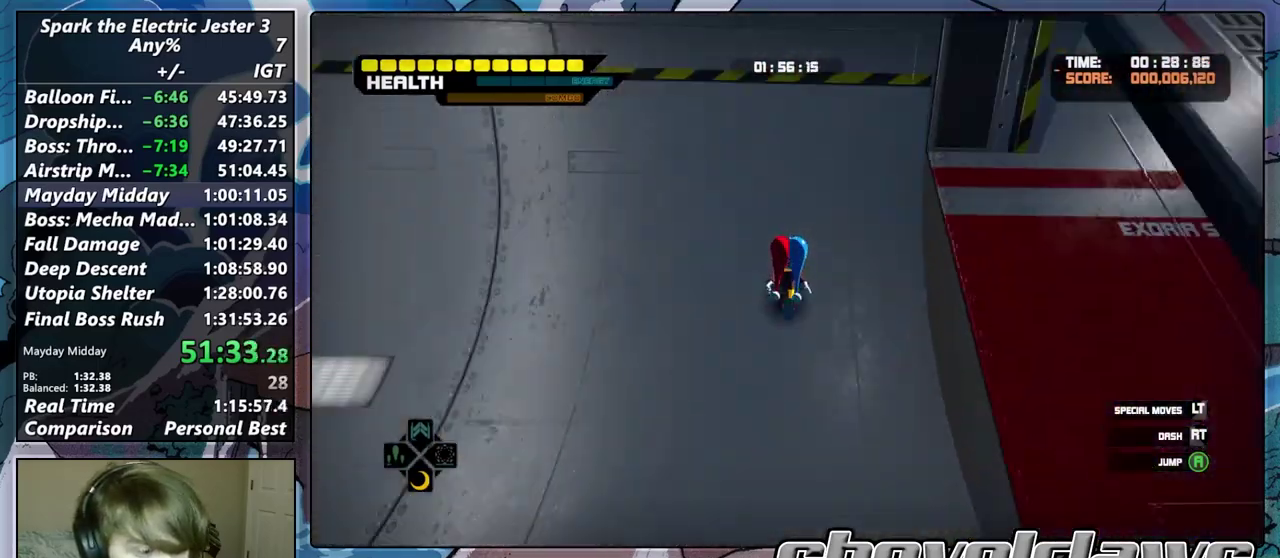
{"buttons": ["CROSS"], "left_stick": "center", "right_stick": "center"}
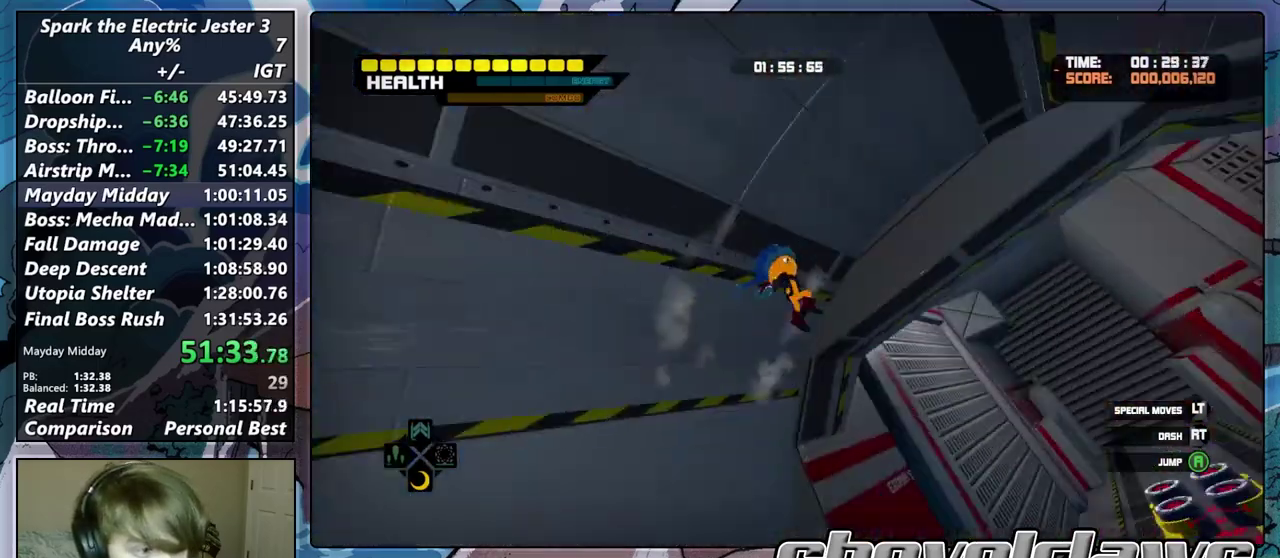
{"buttons": [], "left_stick": "up", "right_stick": "center"}
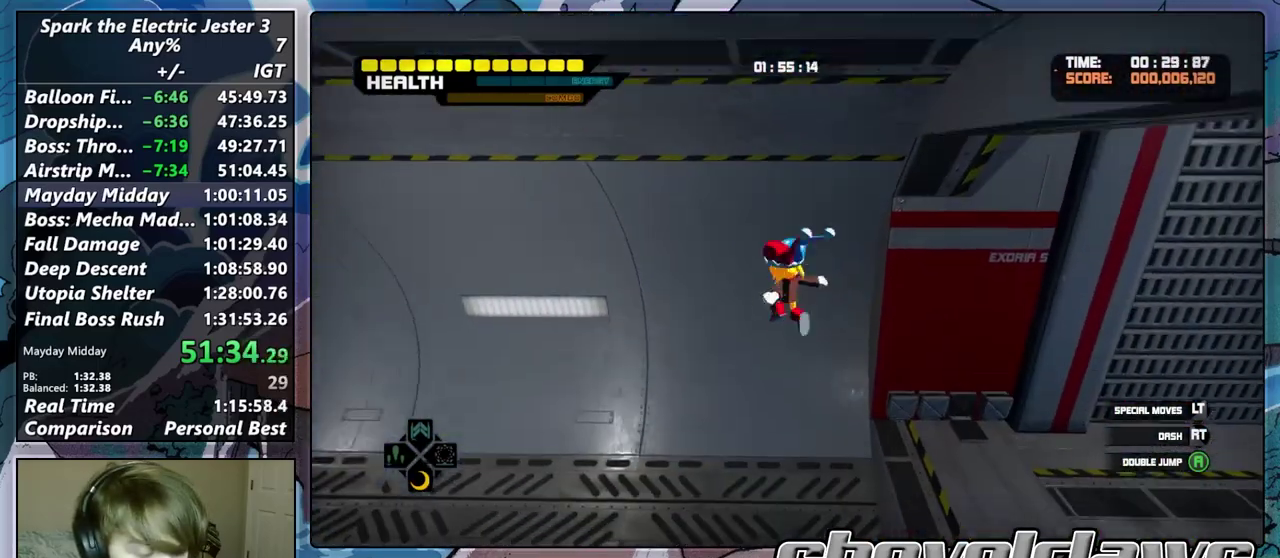
{"buttons": ["R2"], "left_stick": "up", "right_stick": "center", "events": [[467, "R2", "down"]]}
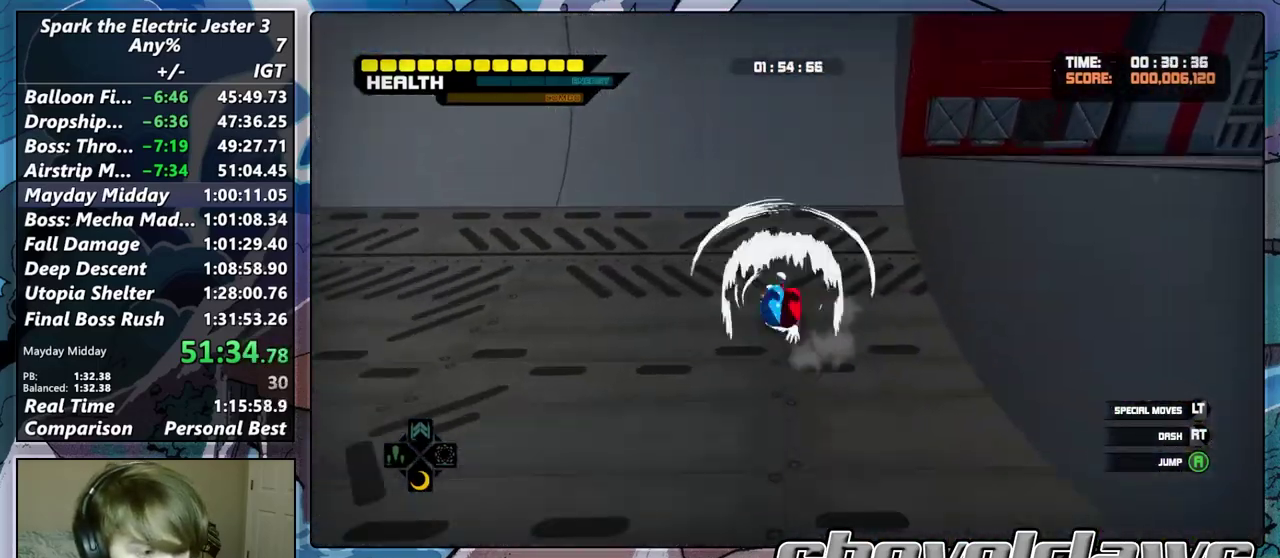
{"buttons": [], "left_stick": "up", "right_stick": "center", "events": [[150, "R2", "up"]]}
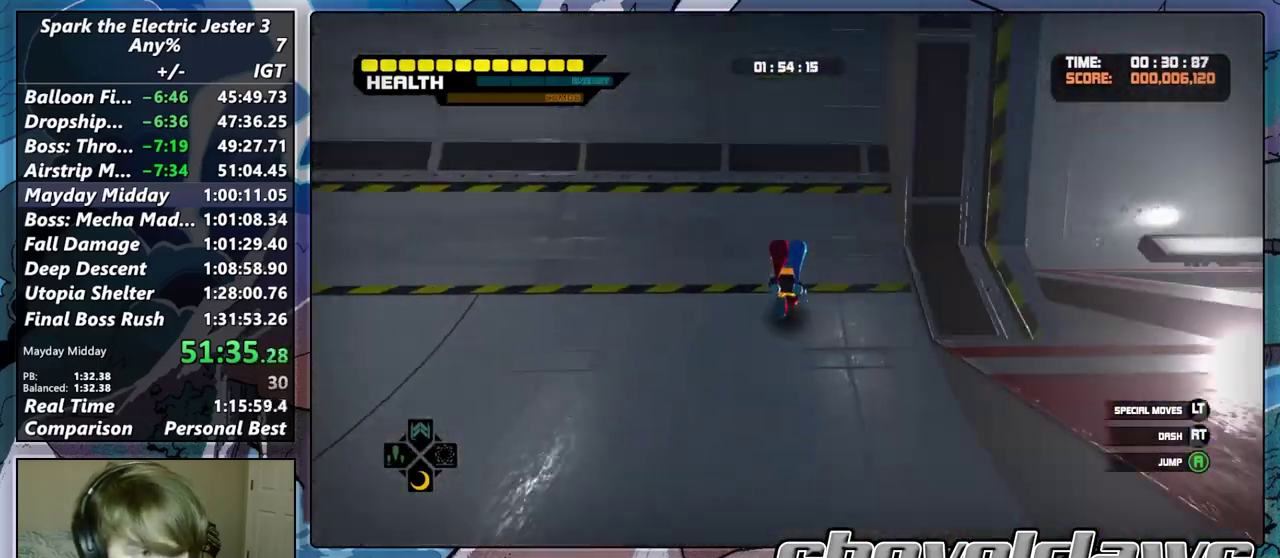
{"buttons": ["CROSS"], "left_stick": "center", "right_stick": "center", "events": [[217, "left_stick", "down"], [383, "CROSS", "down"], [400, "left_stick", "center"]]}
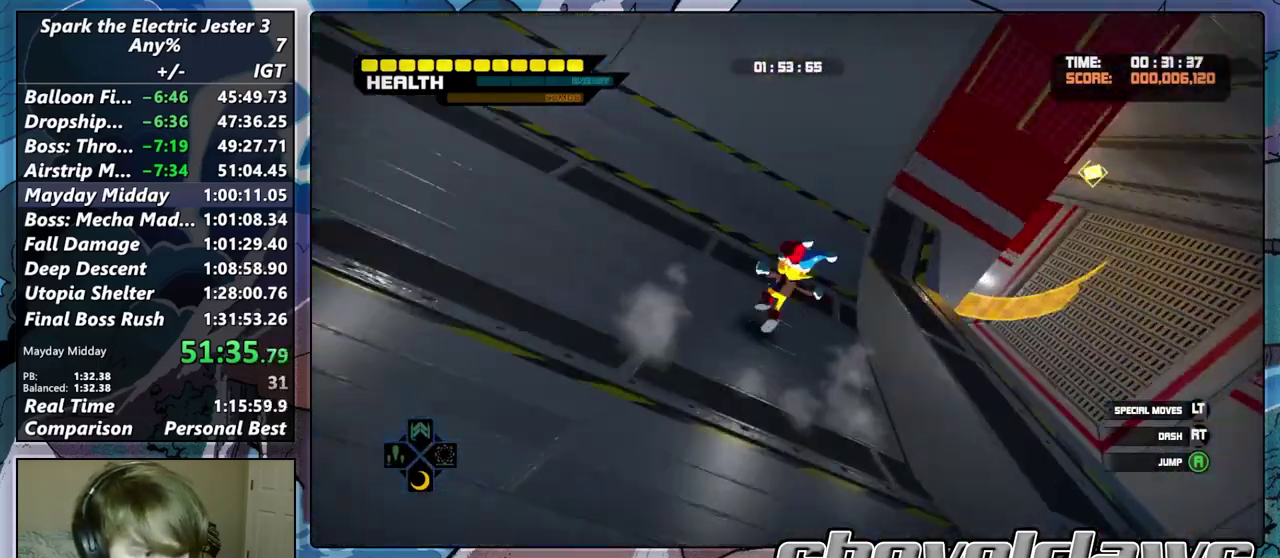
{"buttons": [], "left_stick": "center", "right_stick": "center", "events": [[50, "left_stick", "up"], [233, "CROSS", "up"], [317, "left_stick", "center"]]}
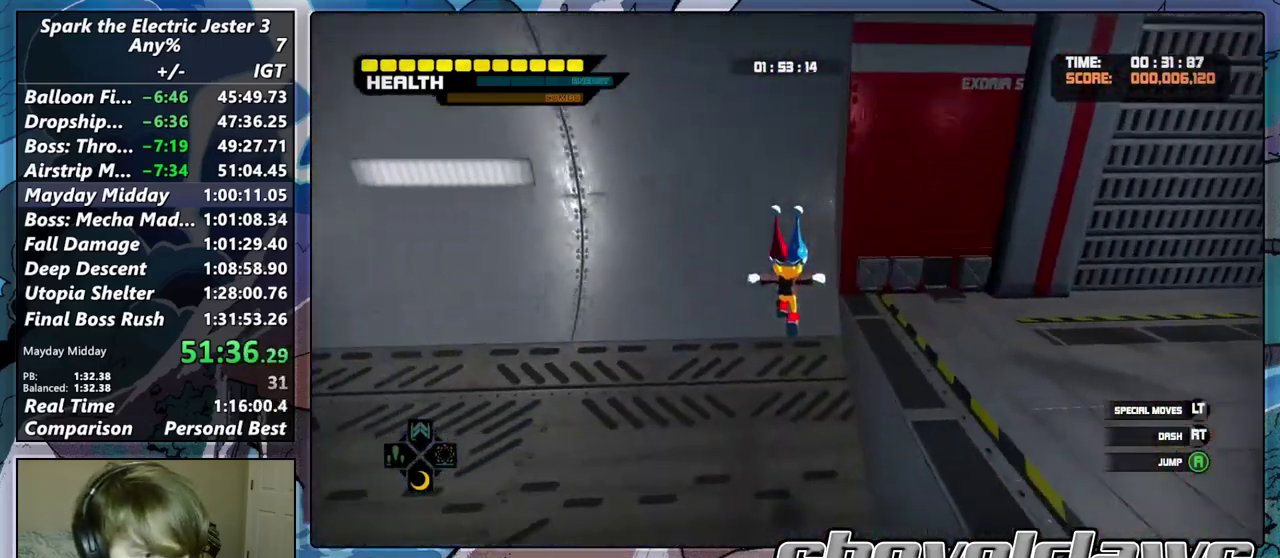
{"buttons": [], "left_stick": "up", "right_stick": "center", "events": [[50, "left_stick", "up"], [183, "R2", "down"], [350, "R2", "up"]]}
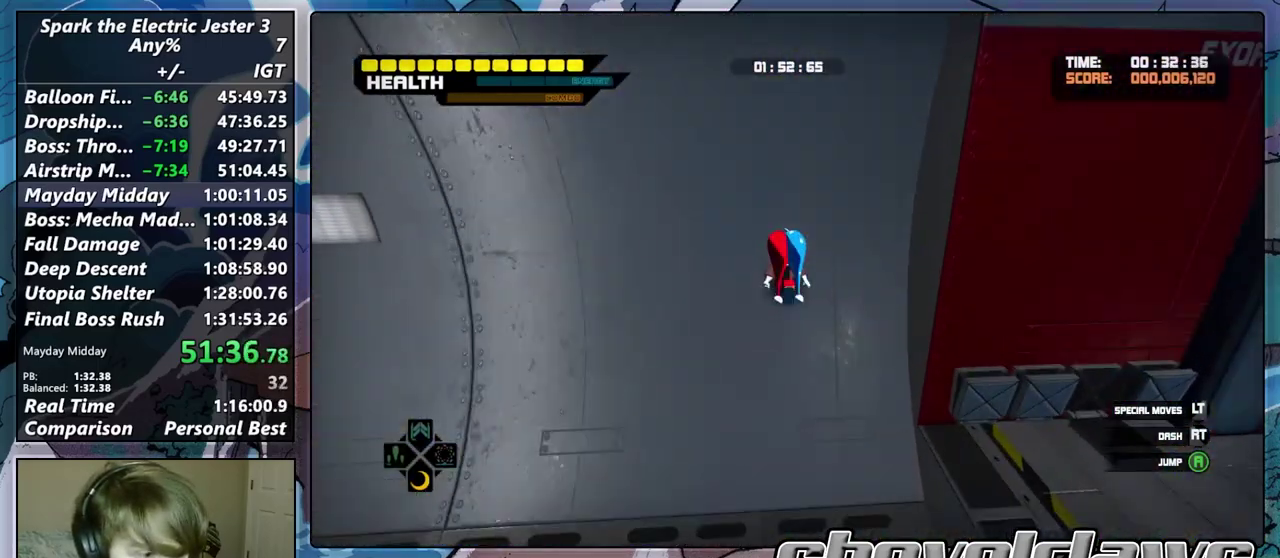
{"buttons": [], "left_stick": "down", "right_stick": "center", "events": [[467, "left_stick", "down"]]}
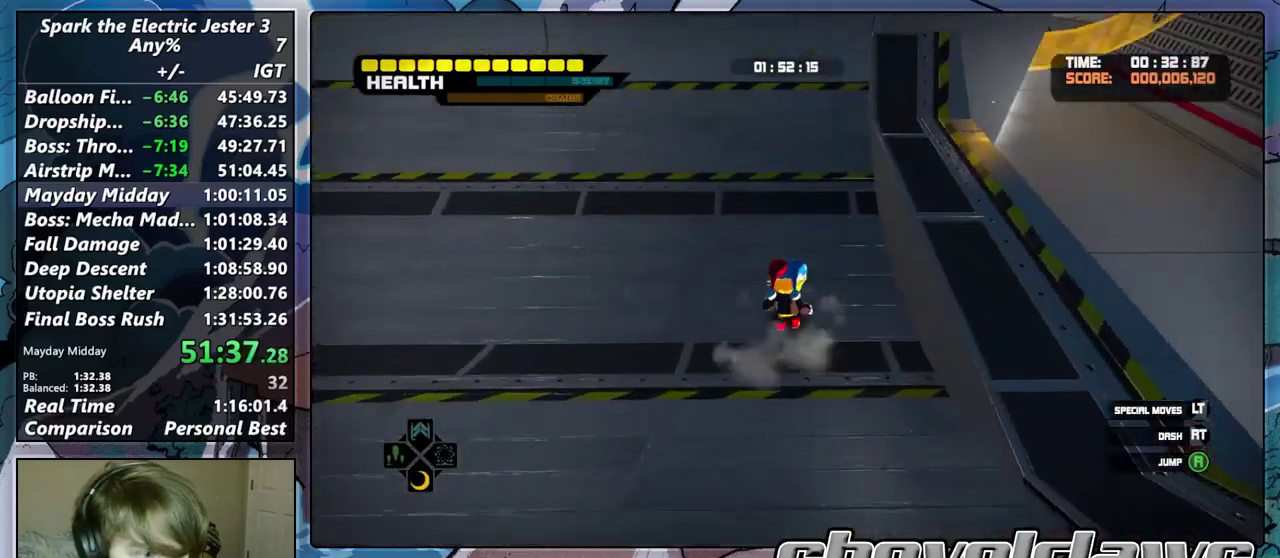
{"buttons": [], "left_stick": "up", "right_stick": "center", "events": [[117, "left_stick", "center"], [150, "CROSS", "down"], [317, "left_stick", "up"], [467, "CROSS", "up"]]}
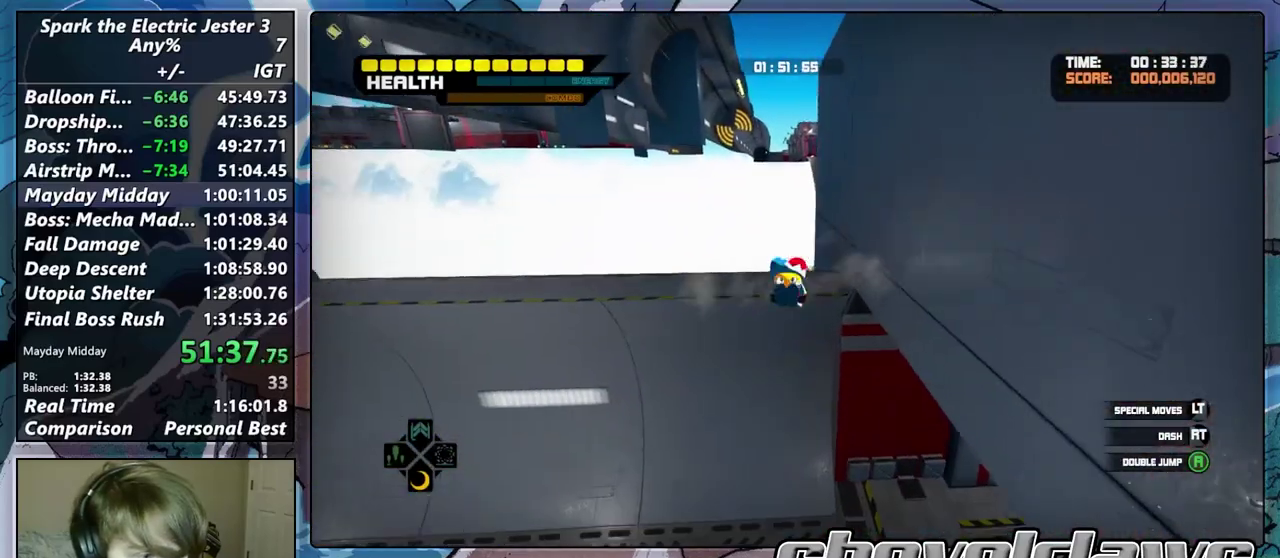
{"buttons": [], "left_stick": "down", "right_stick": "center", "events": [[17, "CROSS", "down"], [383, "left_stick", "center"], [433, "CROSS", "up"], [467, "left_stick", "down"]]}
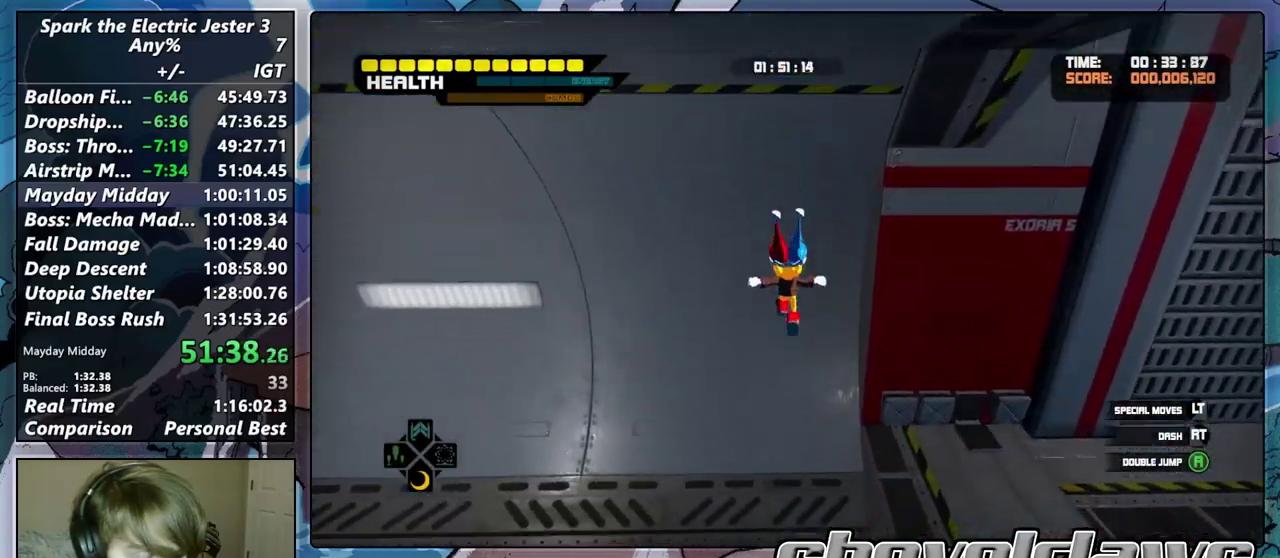
{"buttons": ["R2"], "left_stick": "up", "right_stick": "center", "events": [[300, "left_stick", "up"], [367, "R2", "down"]]}